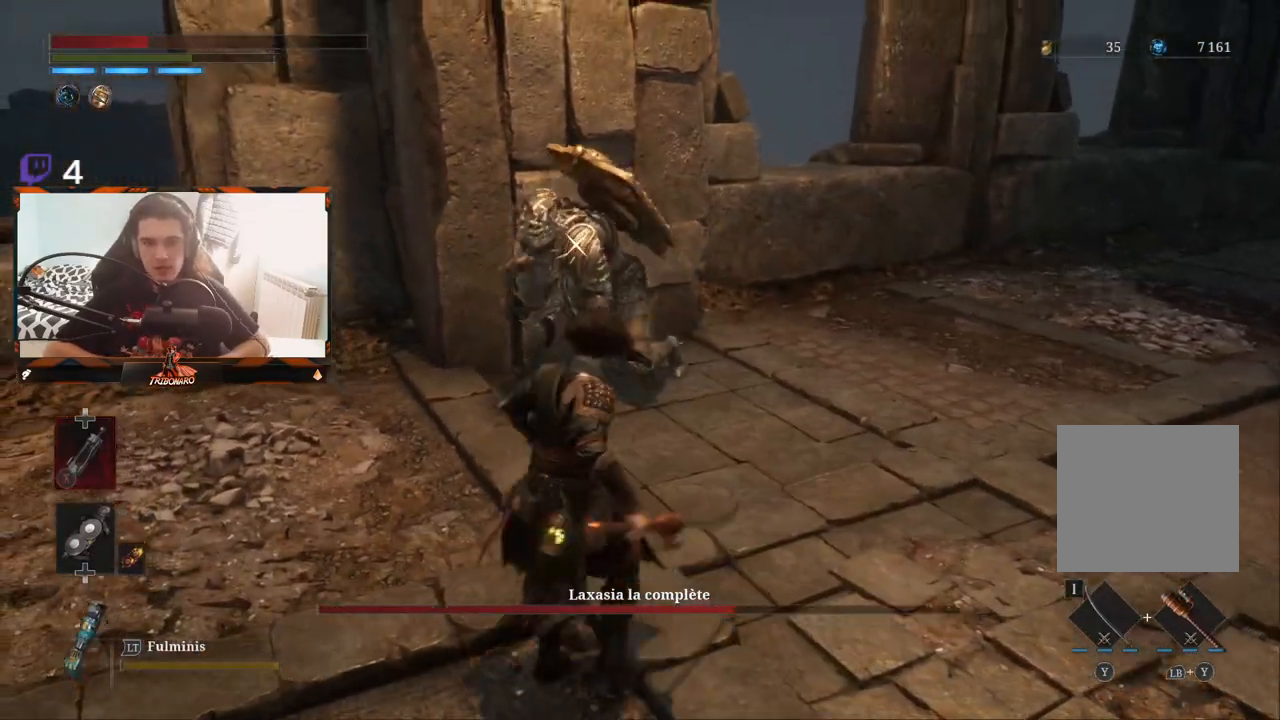
Gameplay with a controller (Xbox layout); each line is a JSON object with the inputs held at the frame after it. "events" lists button and stick changes between this image and that frame as [ms after this image, input, new state], when the widget could be followed in between.
{"buttons": [], "left_stick": "up", "right_stick": "center", "events": [[50, "R1", "up"]]}
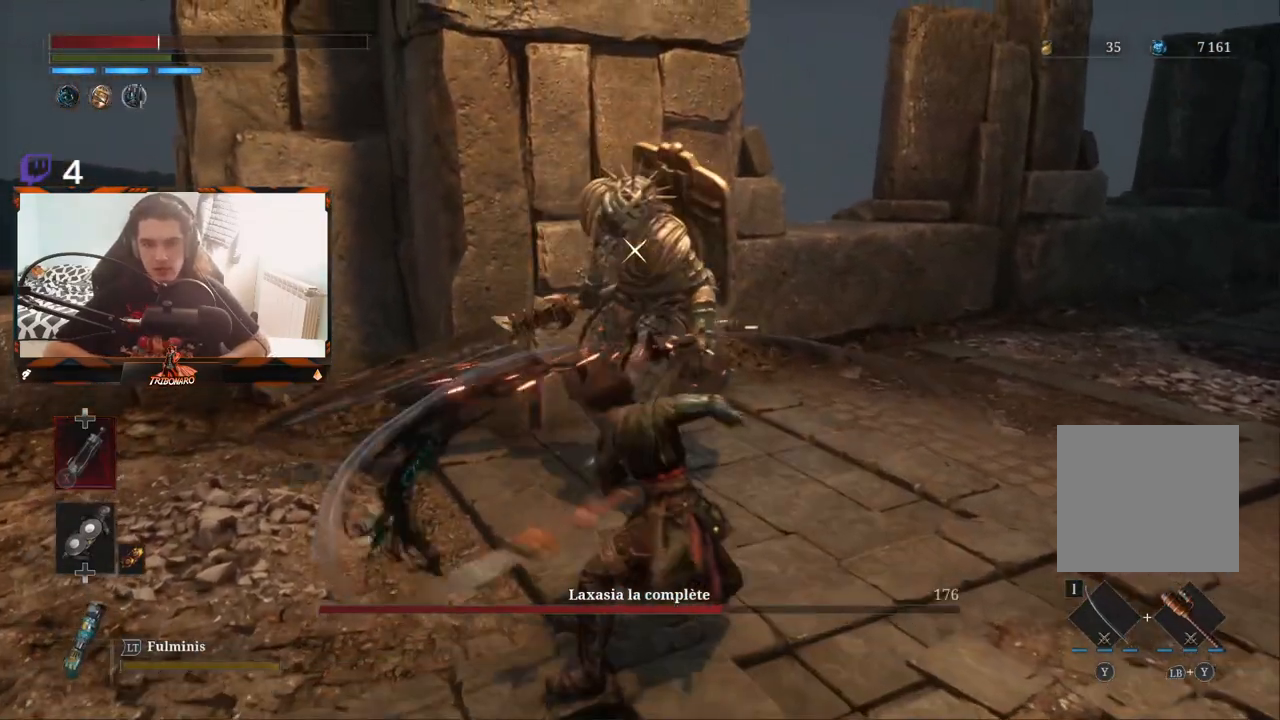
{"buttons": [], "left_stick": "center", "right_stick": "center", "events": [[50, "left_stick", "center"], [133, "R1", "down"], [250, "R1", "up"]]}
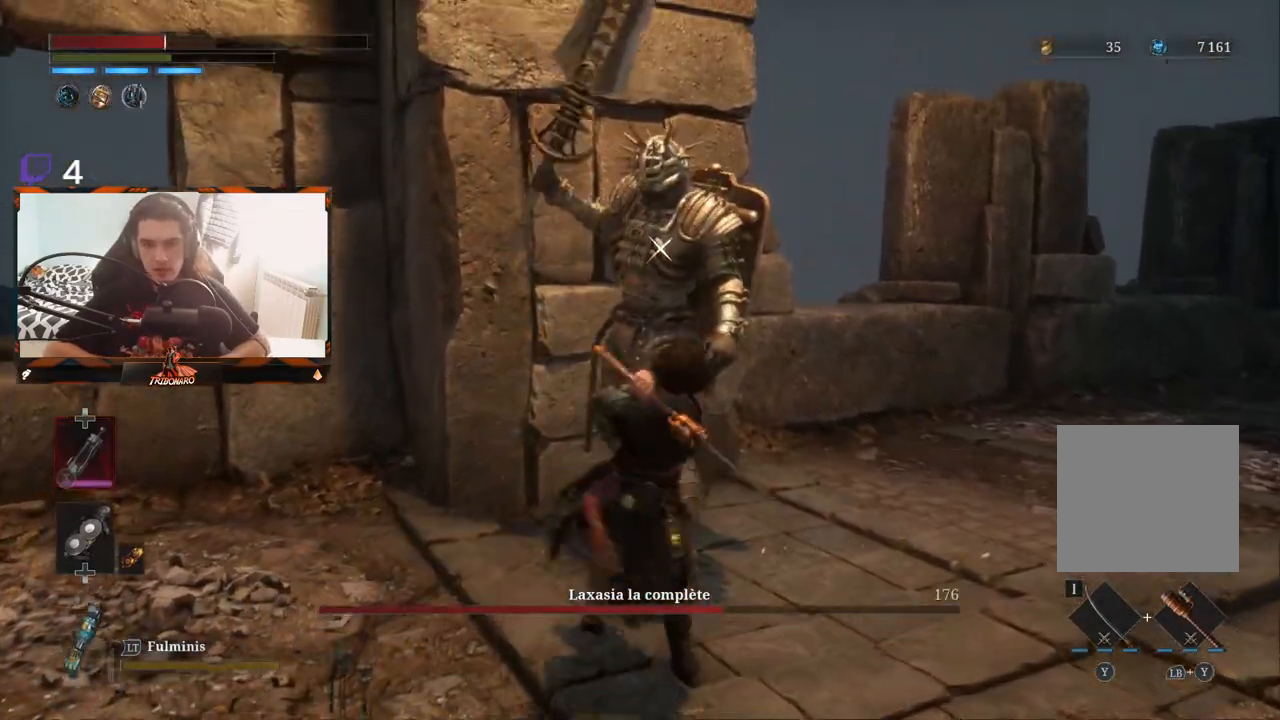
{"buttons": ["R1"], "left_stick": "center", "right_stick": "center", "events": [[417, "R1", "down"]]}
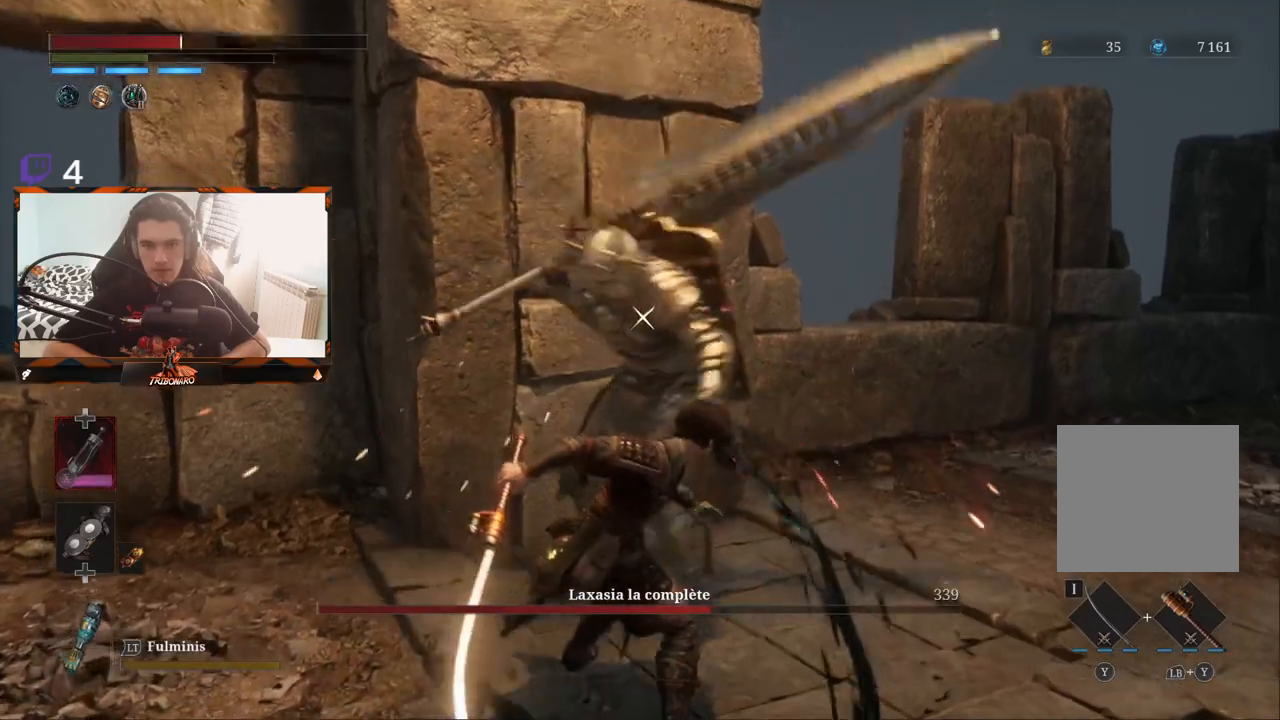
{"buttons": [], "left_stick": "up-right", "right_stick": "center", "events": [[50, "R1", "up"], [383, "left_stick", "right"], [467, "left_stick", "up-right"]]}
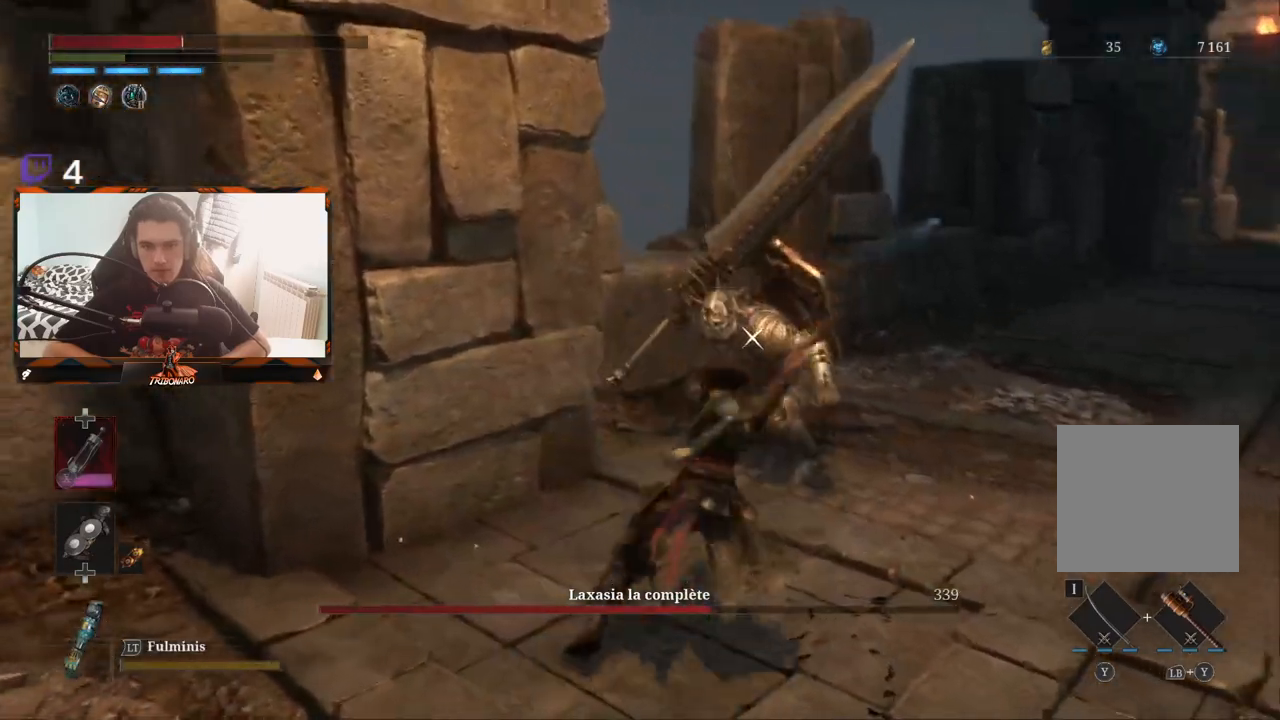
{"buttons": [], "left_stick": "center", "right_stick": "center", "events": [[117, "left_stick", "up"], [250, "left_stick", "center"]]}
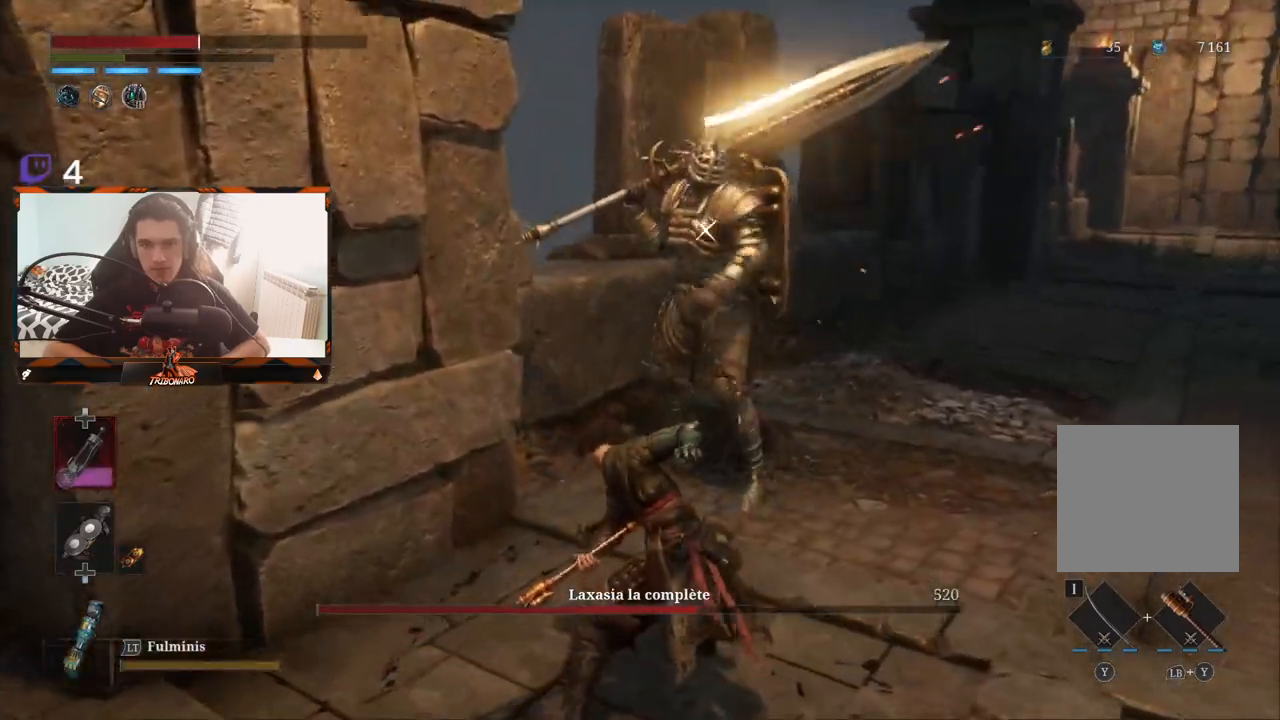
{"buttons": [], "left_stick": "down-right", "right_stick": "center", "events": [[133, "left_stick", "down-right"]]}
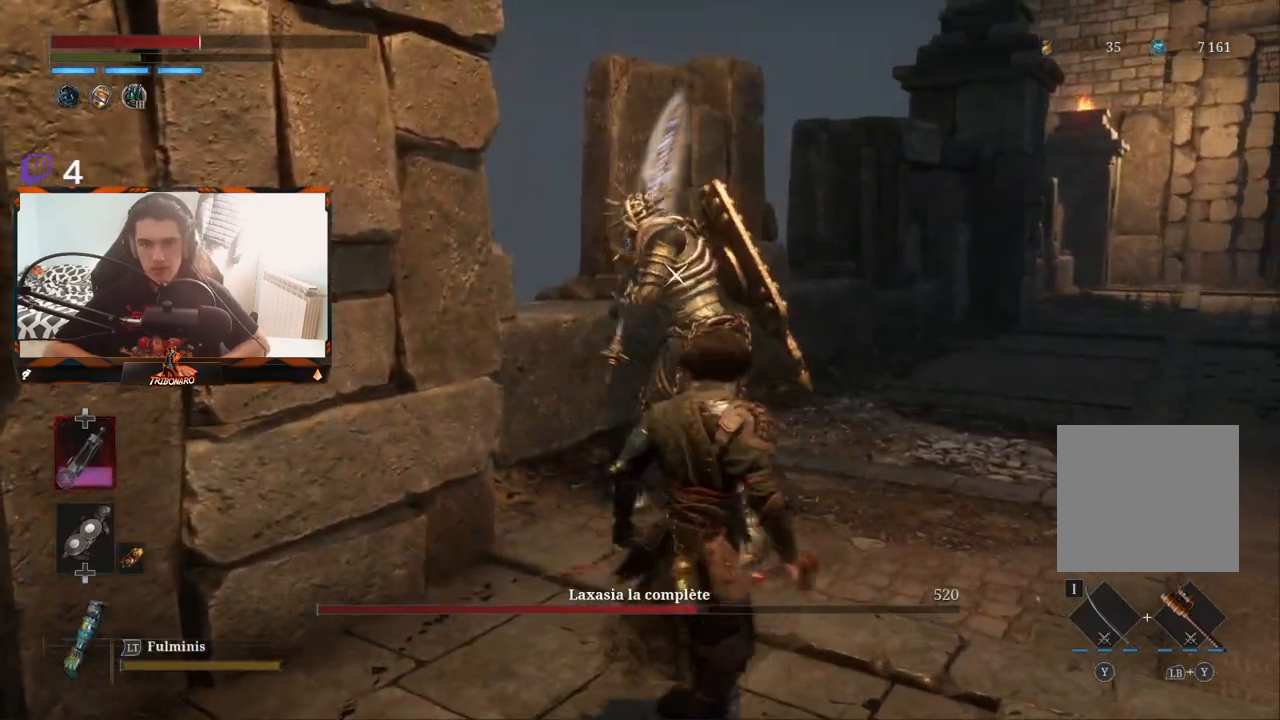
{"buttons": [], "left_stick": "center", "right_stick": "center", "events": [[100, "left_stick", "center"], [267, "L1", "down"], [433, "L1", "up"]]}
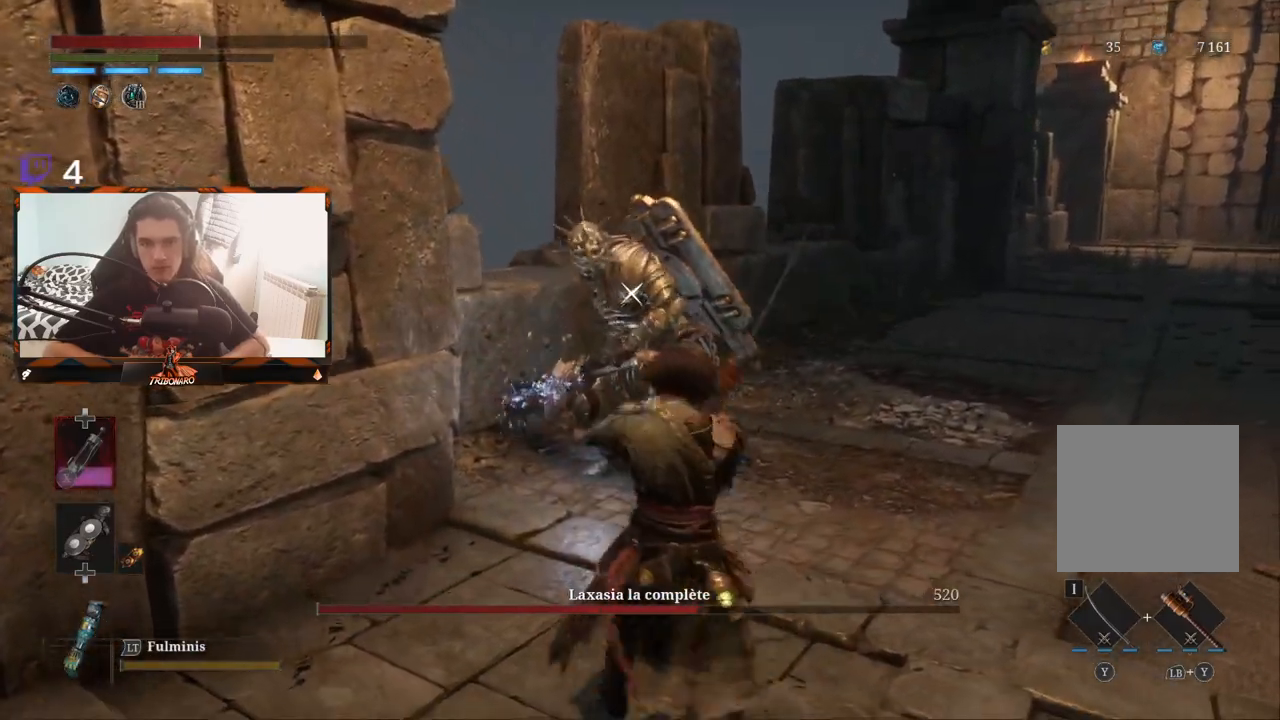
{"buttons": [], "left_stick": "right", "right_stick": "center", "events": [[17, "left_stick", "down-right"], [100, "B", "down"], [117, "left_stick", "right"], [183, "B", "up"]]}
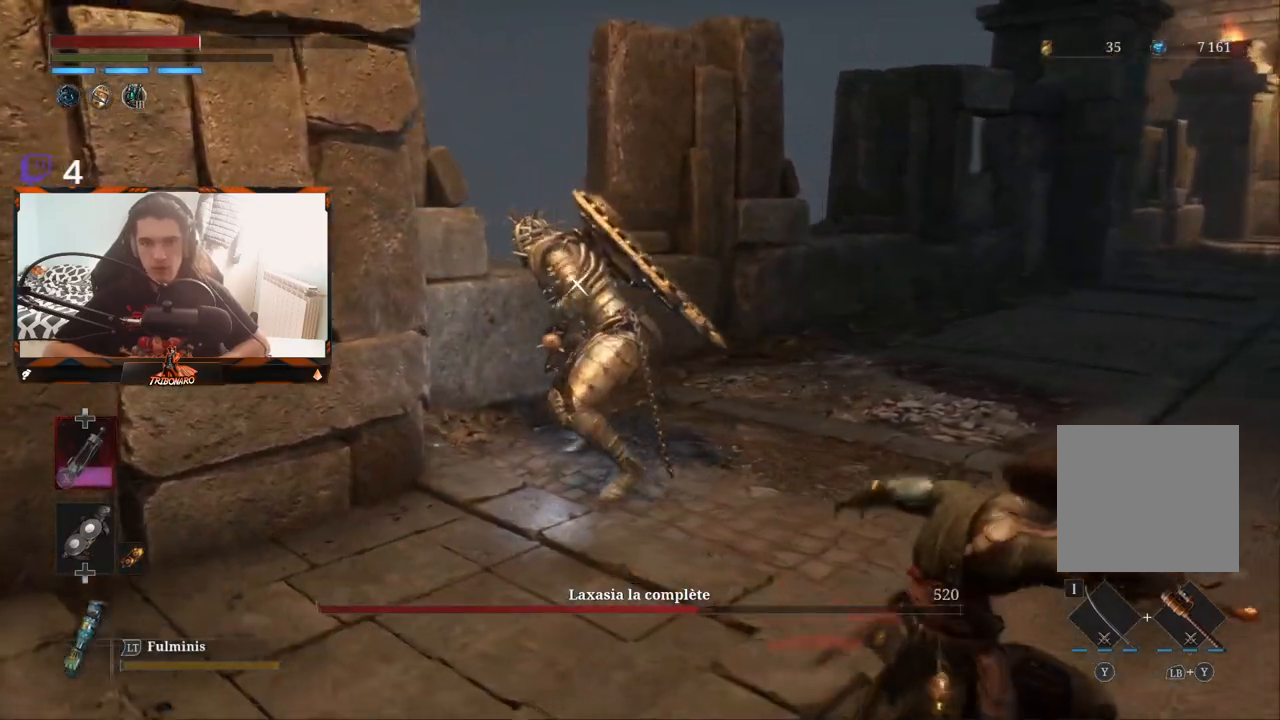
{"buttons": [], "left_stick": "down-right", "right_stick": "center", "events": [[217, "left_stick", "down-right"]]}
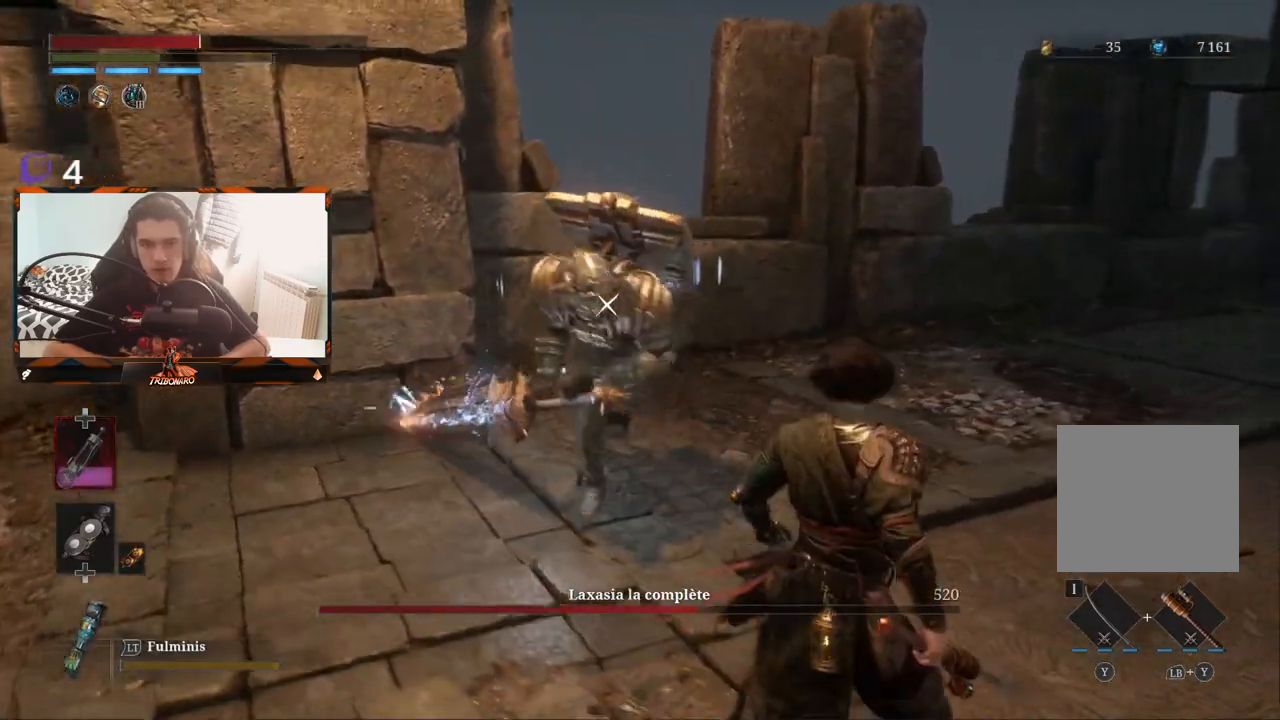
{"buttons": ["B"], "left_stick": "down-right", "right_stick": "center", "events": [[117, "B", "down"], [200, "B", "up"], [317, "B", "down"], [400, "B", "up"], [500, "B", "down"]]}
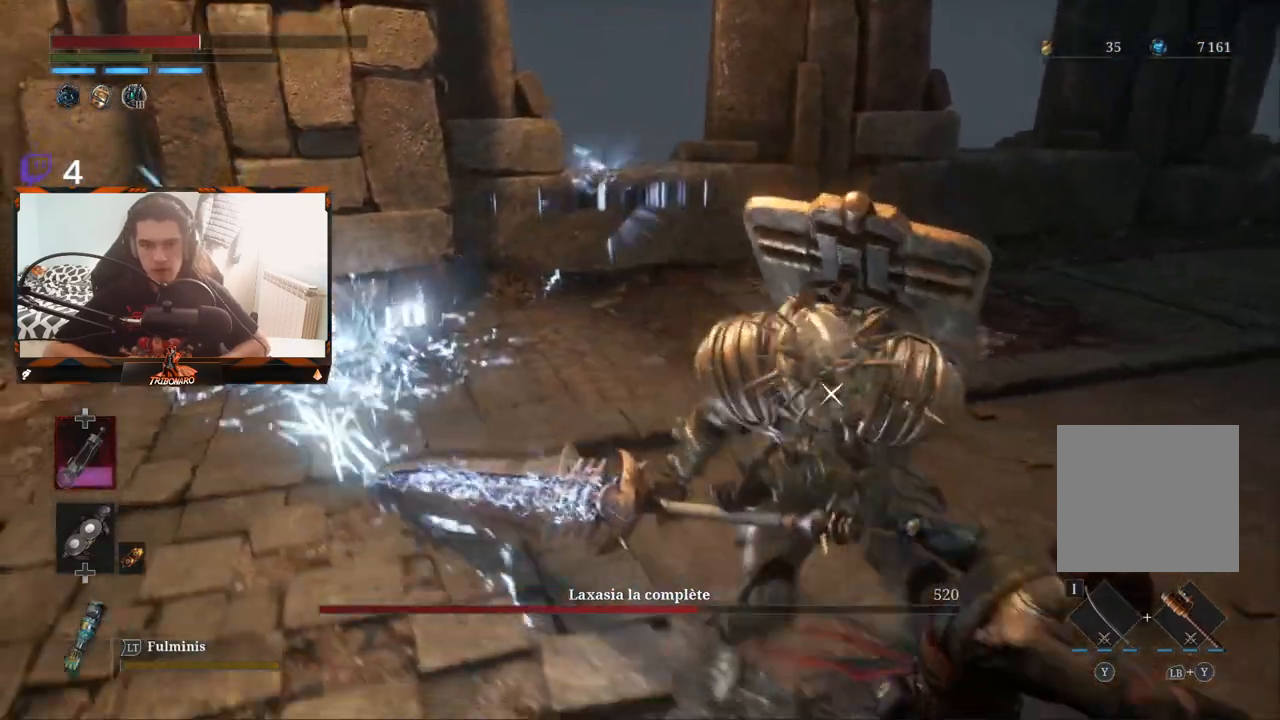
{"buttons": [], "left_stick": "down-right", "right_stick": "center", "events": [[67, "B", "up"], [117, "B", "down"], [200, "B", "up"]]}
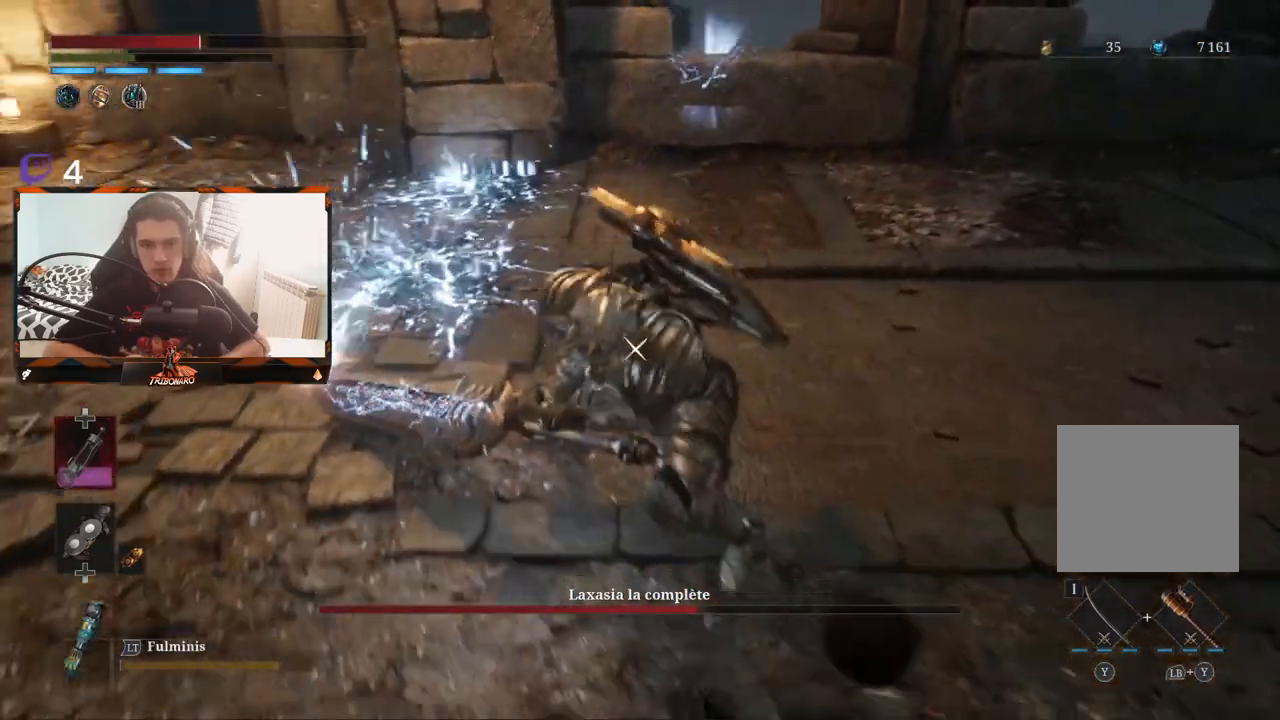
{"buttons": [], "left_stick": "down-right", "right_stick": "center", "events": [[83, "B", "down"], [183, "B", "up"], [200, "B", "down"], [317, "B", "up"], [350, "B", "down"], [400, "B", "up"]]}
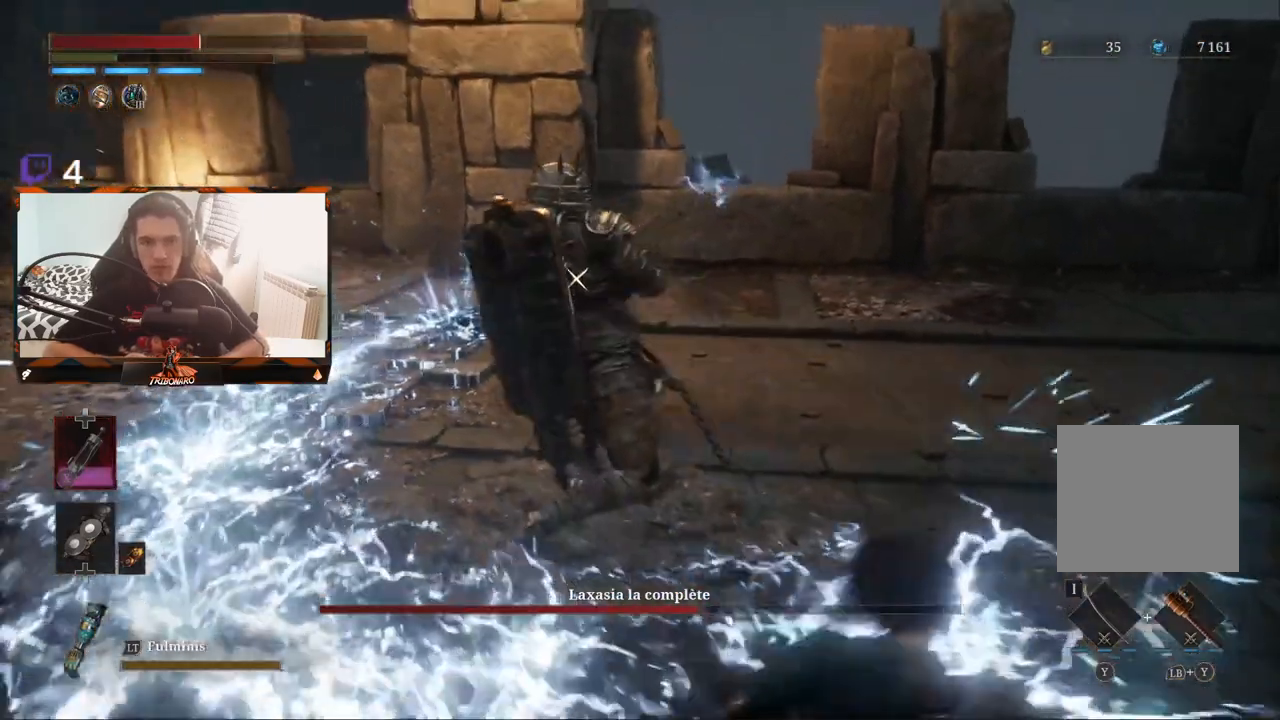
{"buttons": [], "left_stick": "down-left", "right_stick": "center", "events": [[83, "left_stick", "down"], [250, "left_stick", "down-left"]]}
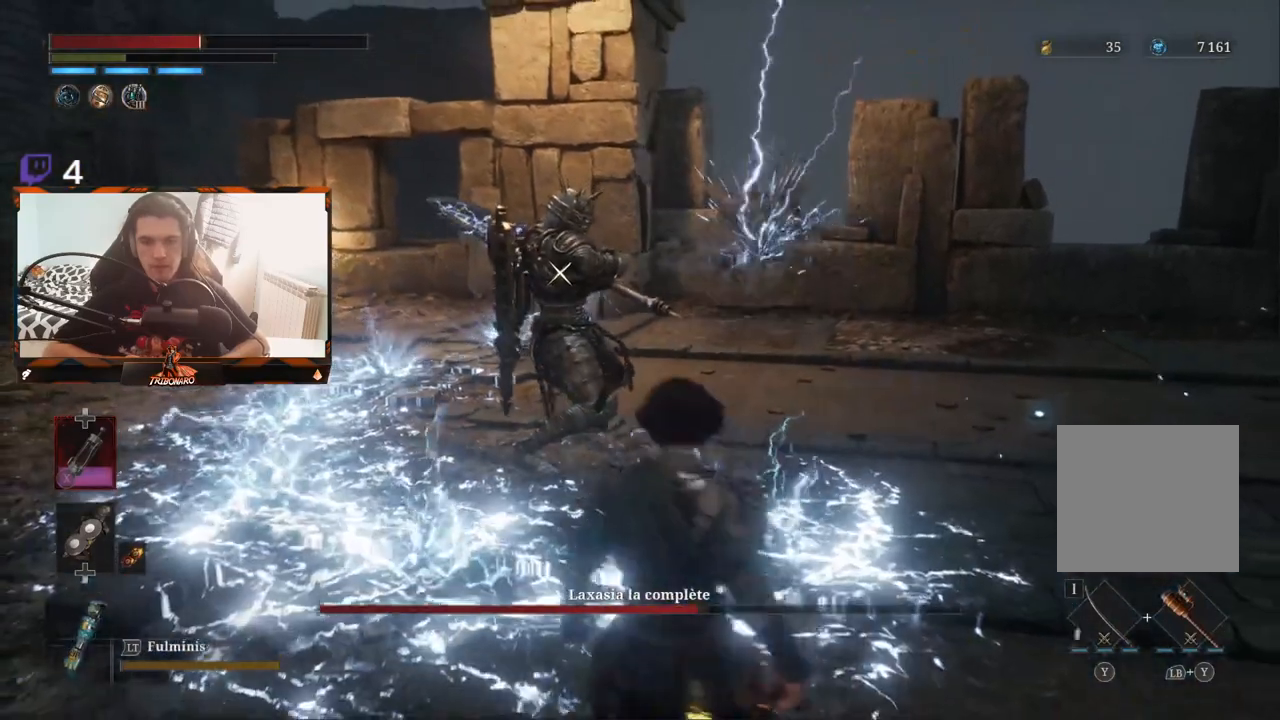
{"buttons": [], "left_stick": "down", "right_stick": "center", "events": [[233, "left_stick", "down"]]}
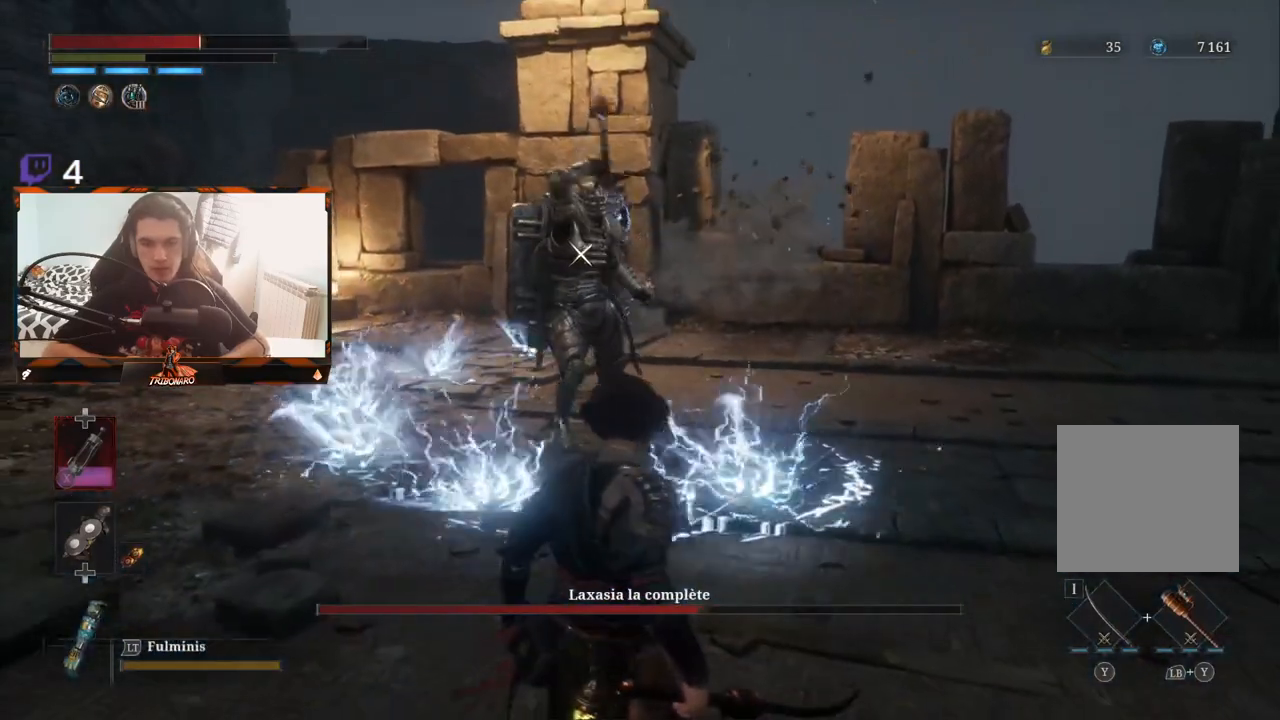
{"buttons": [], "left_stick": "left", "right_stick": "center", "events": [[267, "left_stick", "down-left"], [433, "left_stick", "left"]]}
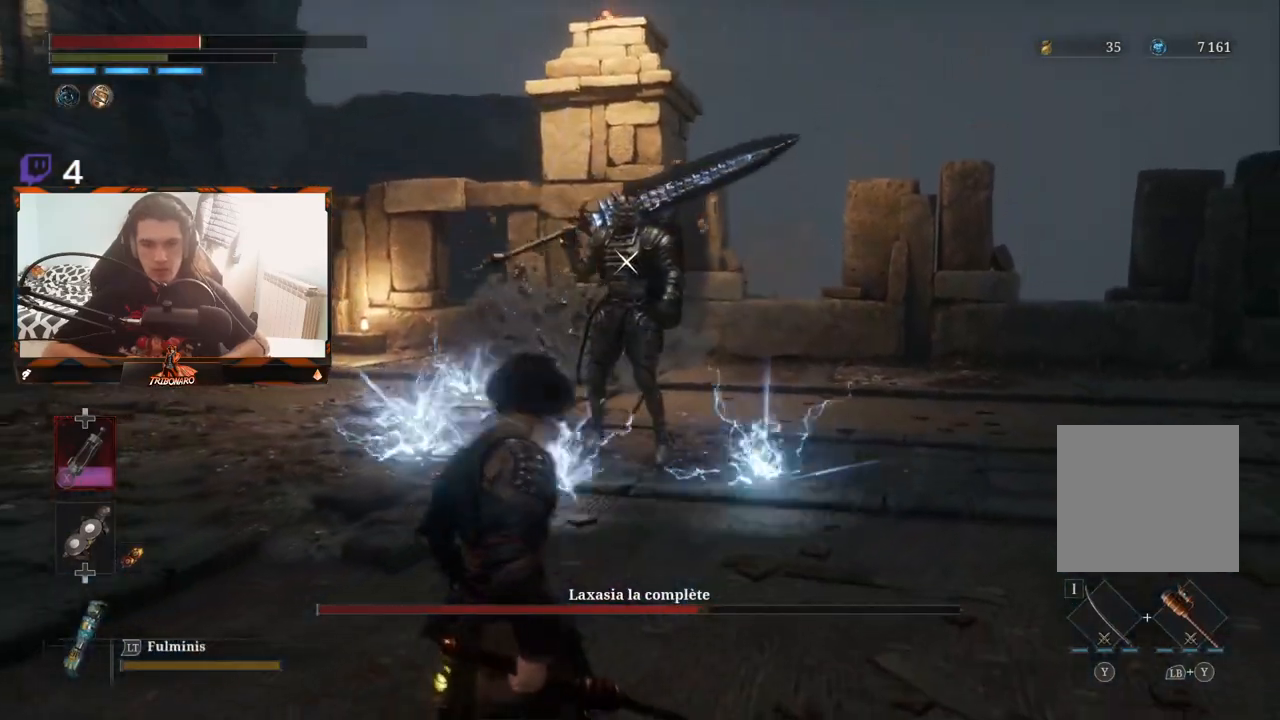
{"buttons": [], "left_stick": "right", "right_stick": "center", "events": [[217, "left_stick", "down-left"], [450, "left_stick", "down-right"], [500, "left_stick", "right"]]}
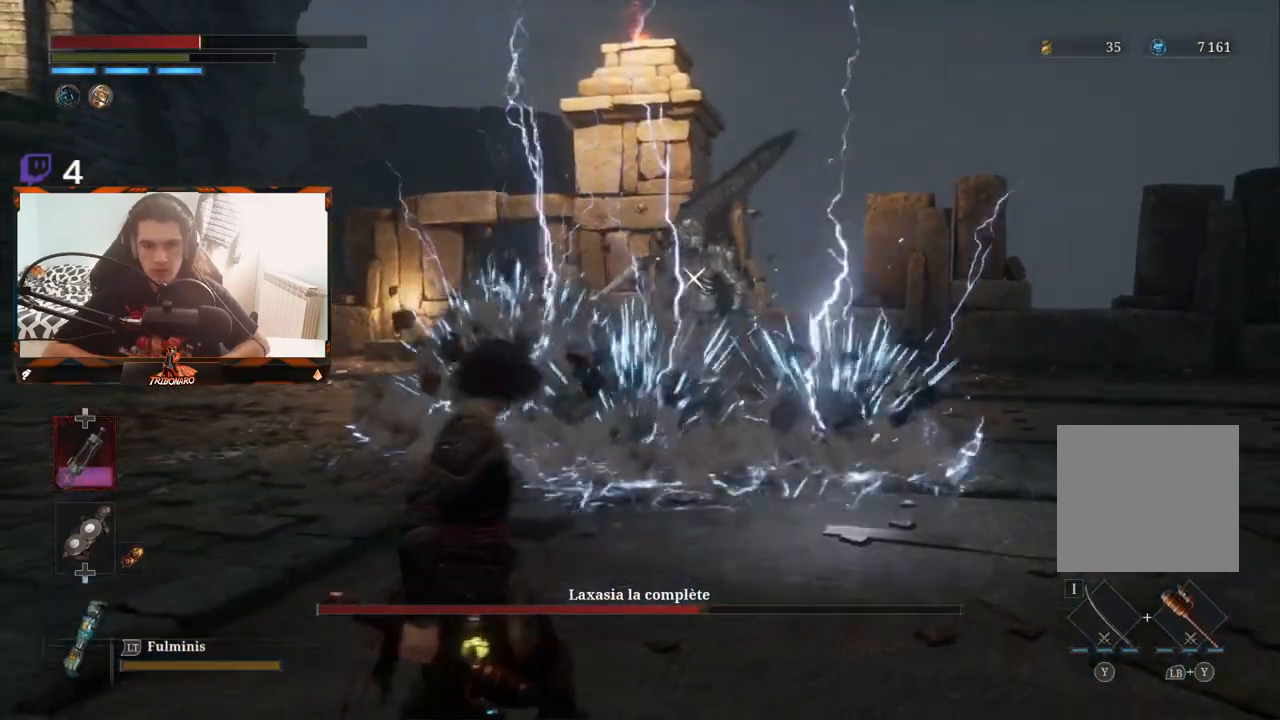
{"buttons": [], "left_stick": "up-right", "right_stick": "center", "events": [[167, "left_stick", "up-right"]]}
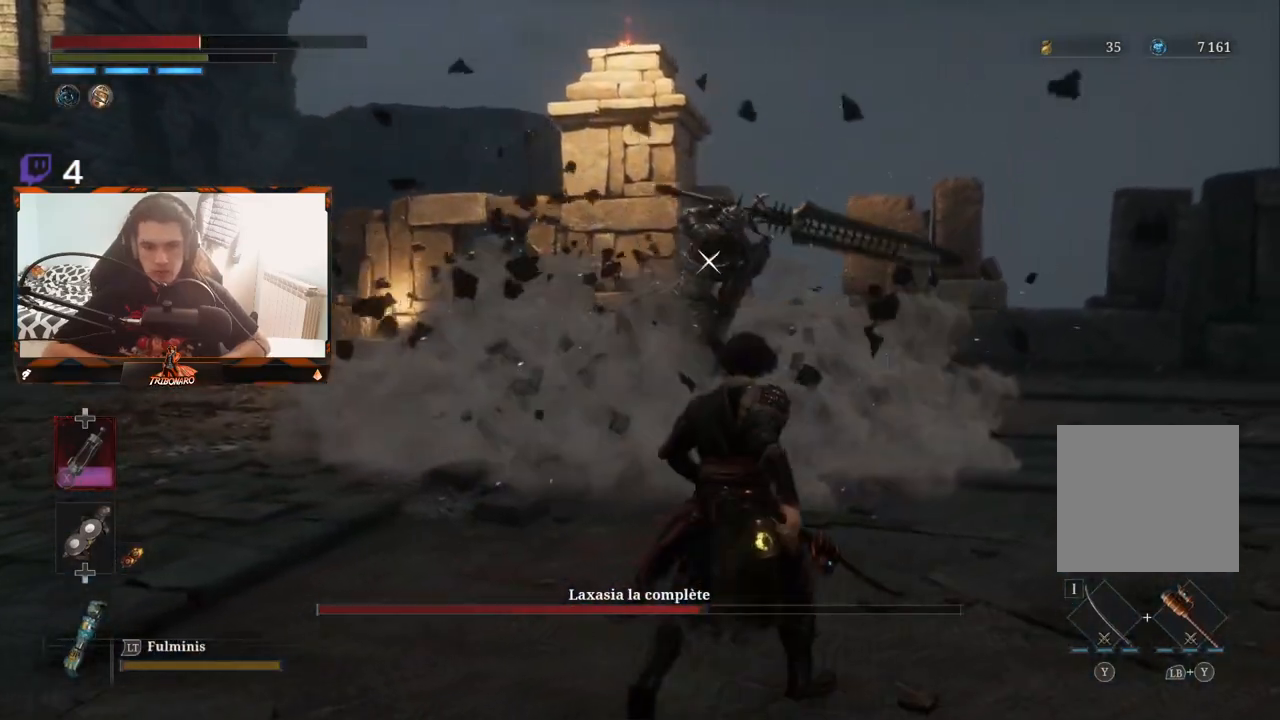
{"buttons": ["L1"], "left_stick": "up", "right_stick": "center", "events": [[133, "left_stick", "up"], [433, "L1", "down"]]}
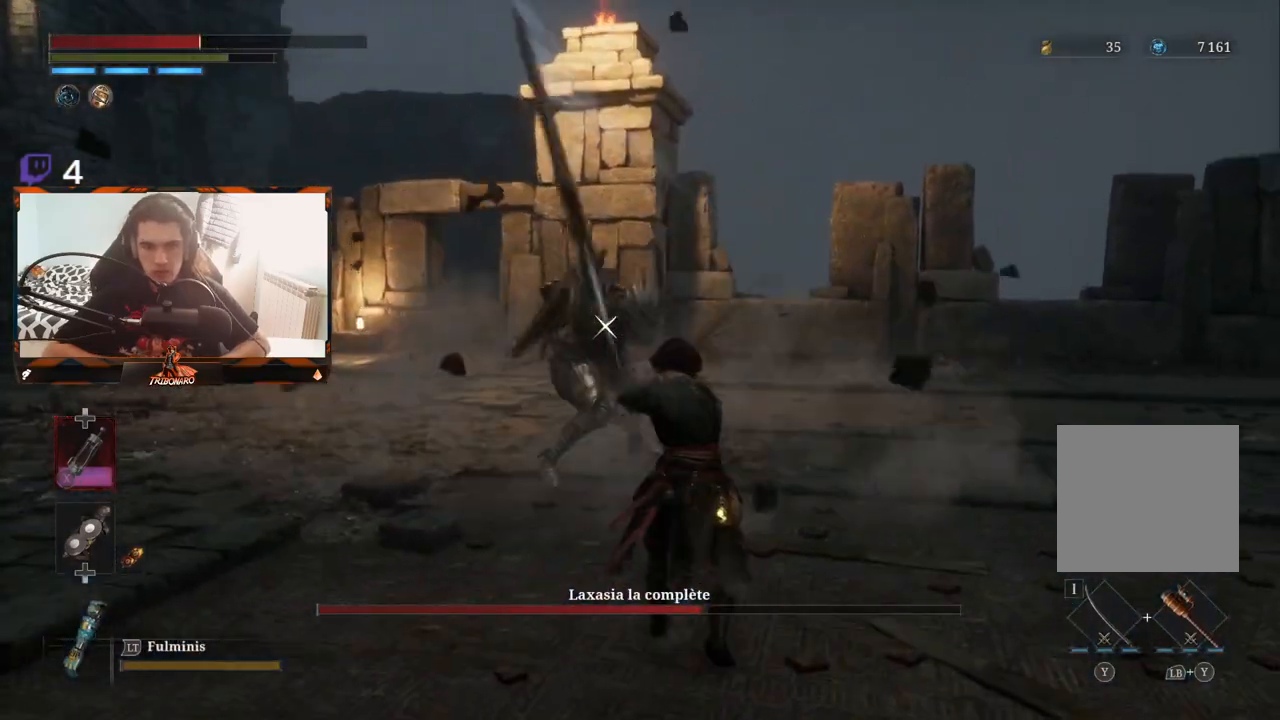
{"buttons": [], "left_stick": "up-right", "right_stick": "center", "events": [[67, "L1", "up"], [383, "left_stick", "up-right"]]}
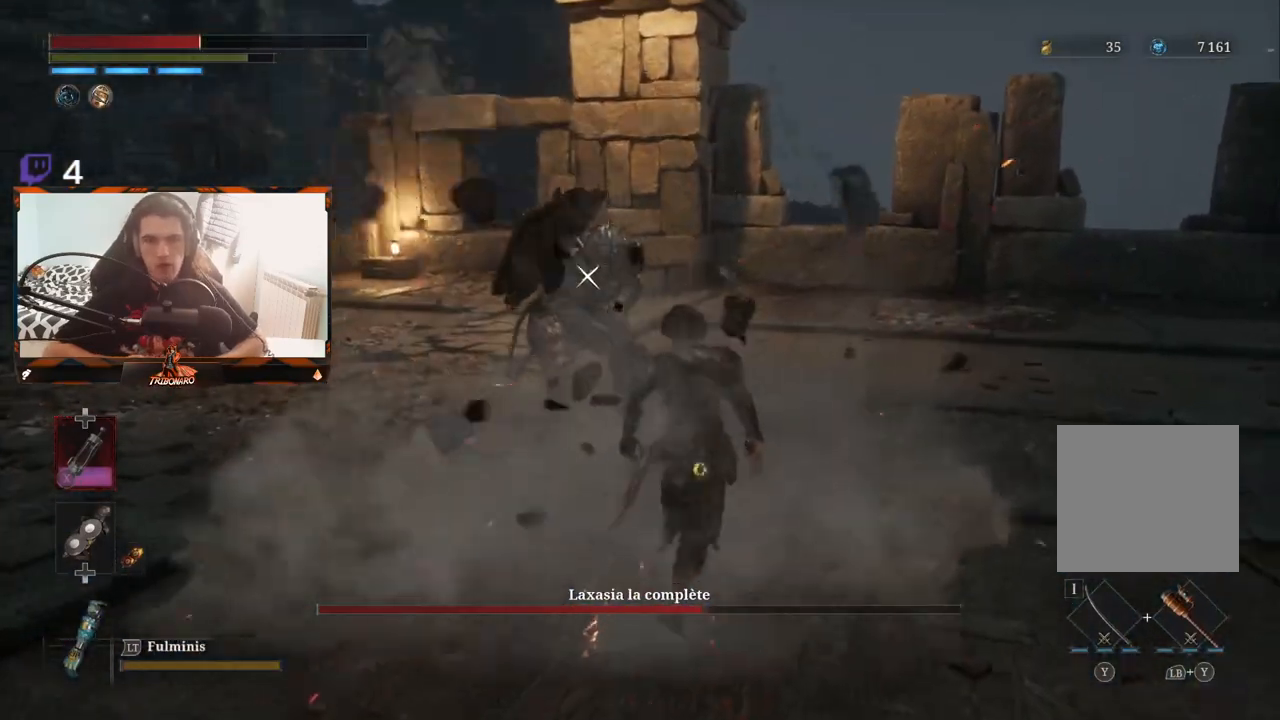
{"buttons": [], "left_stick": "center", "right_stick": "center", "events": [[83, "left_stick", "up"], [150, "R1", "down"], [267, "R1", "up"], [433, "left_stick", "center"]]}
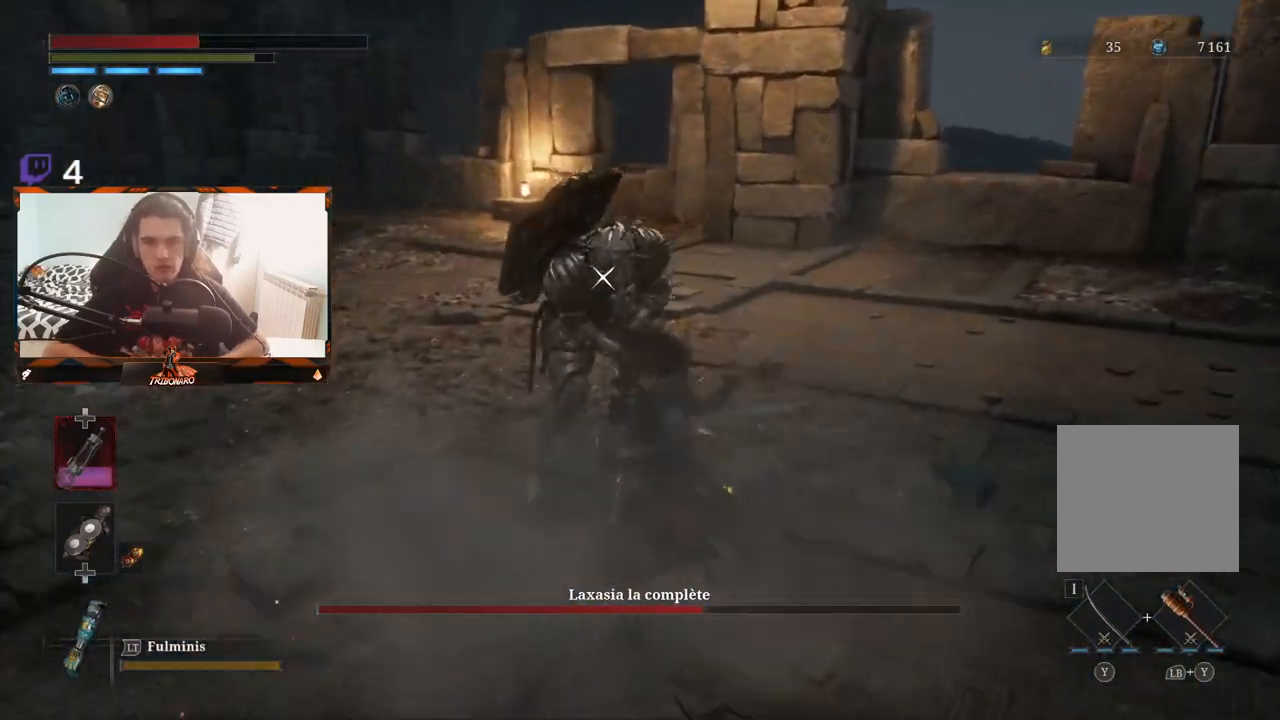
{"buttons": ["R1"], "left_stick": "center", "right_stick": "center", "events": [[350, "R1", "down"]]}
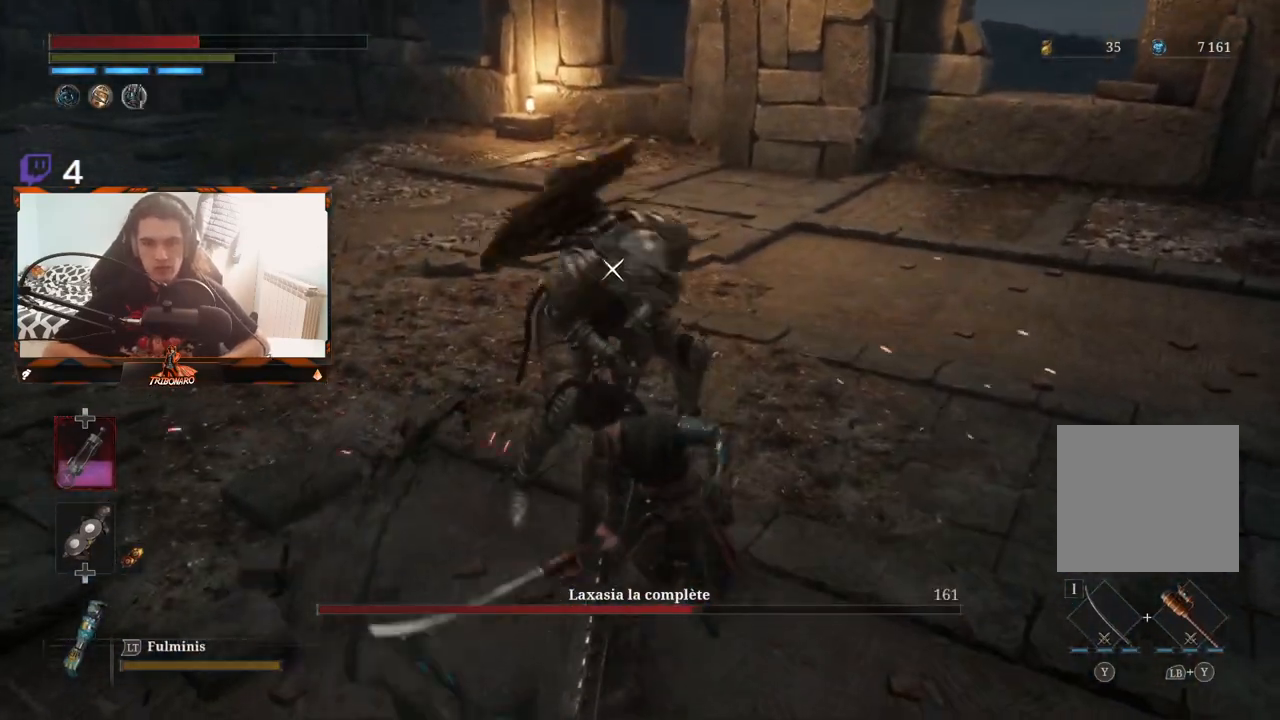
{"buttons": [], "left_stick": "center", "right_stick": "center", "events": [[17, "R1", "up"]]}
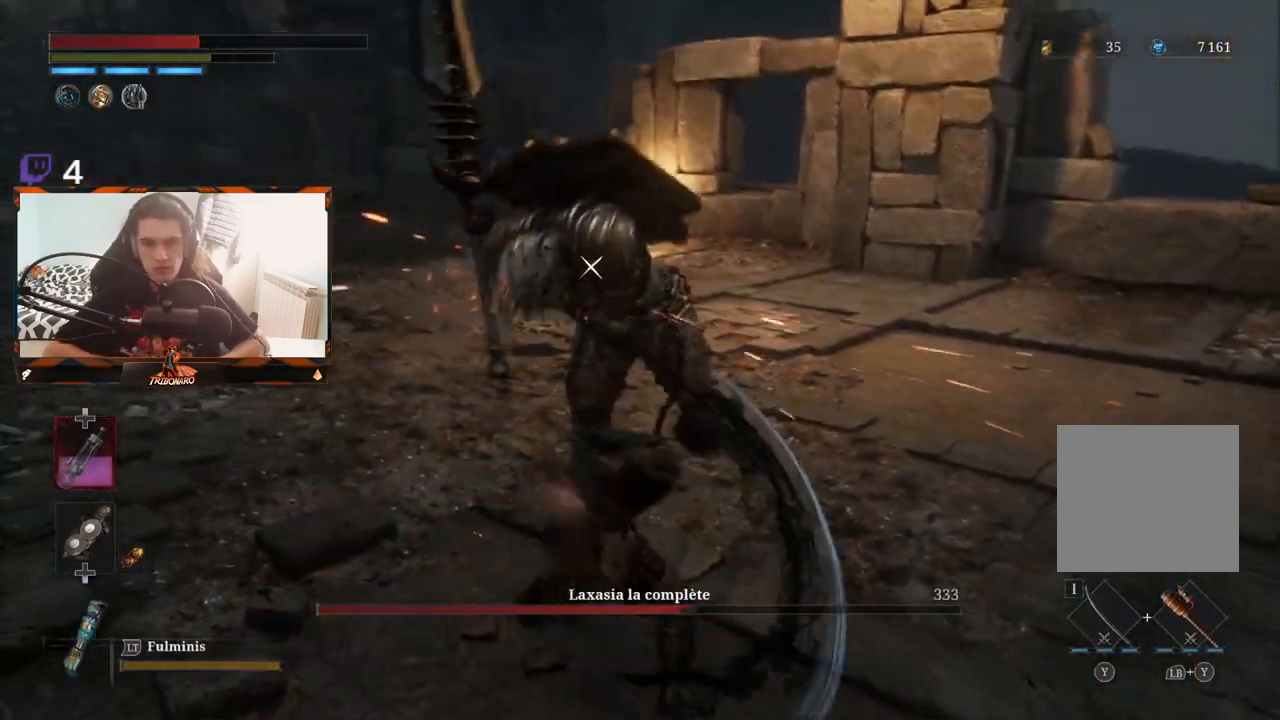
{"buttons": [], "left_stick": "center", "right_stick": "center", "events": [[133, "R1", "down"], [283, "R1", "up"]]}
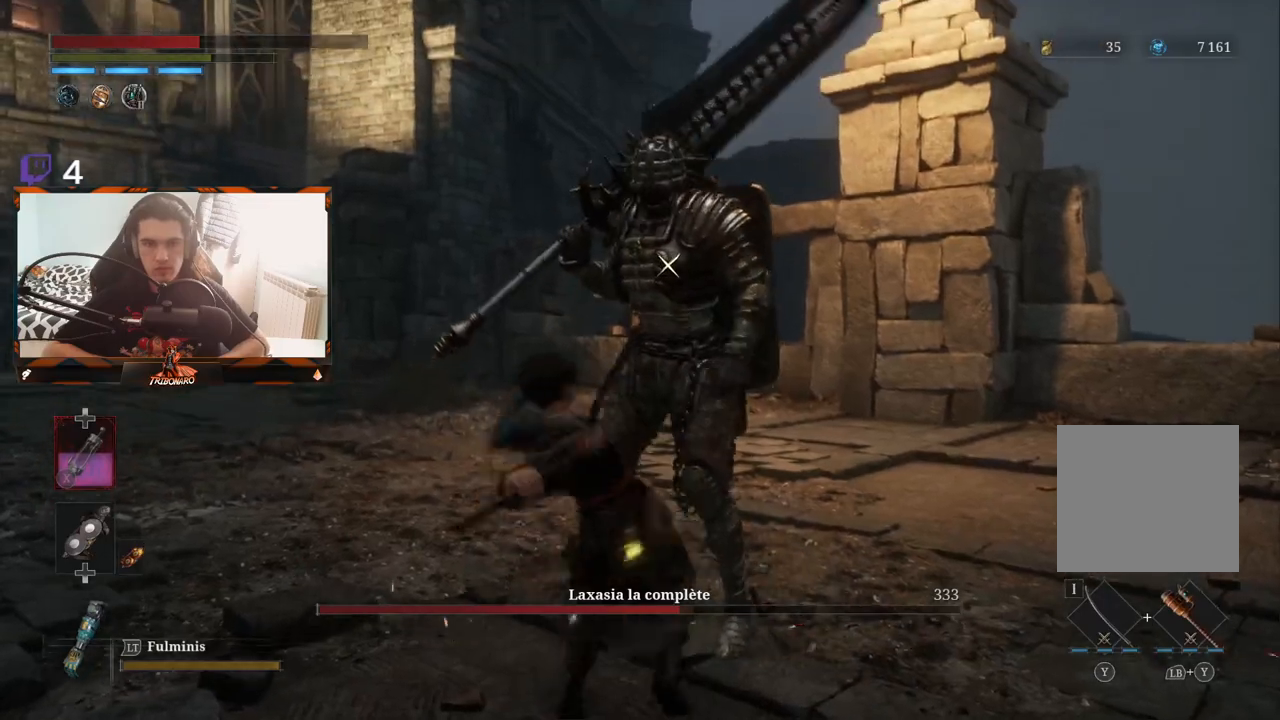
{"buttons": [], "left_stick": "center", "right_stick": "center", "events": []}
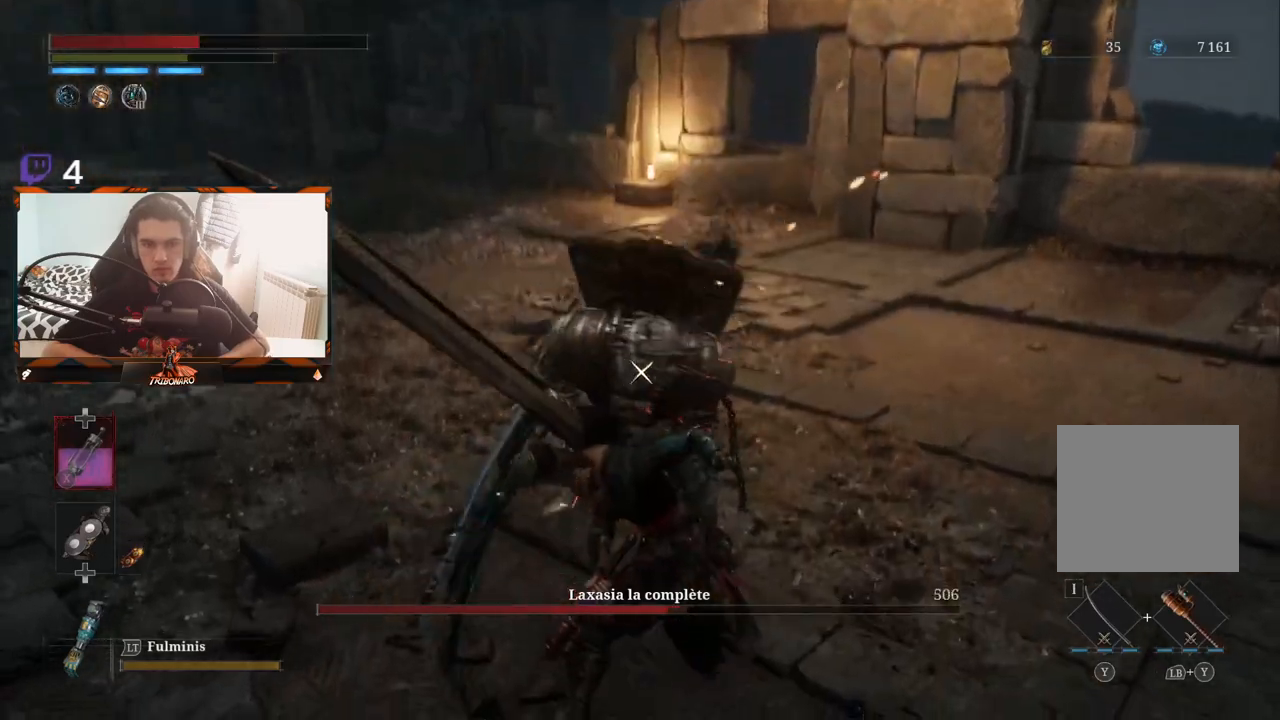
{"buttons": [], "left_stick": "down-right", "right_stick": "center", "events": [[167, "left_stick", "down-right"]]}
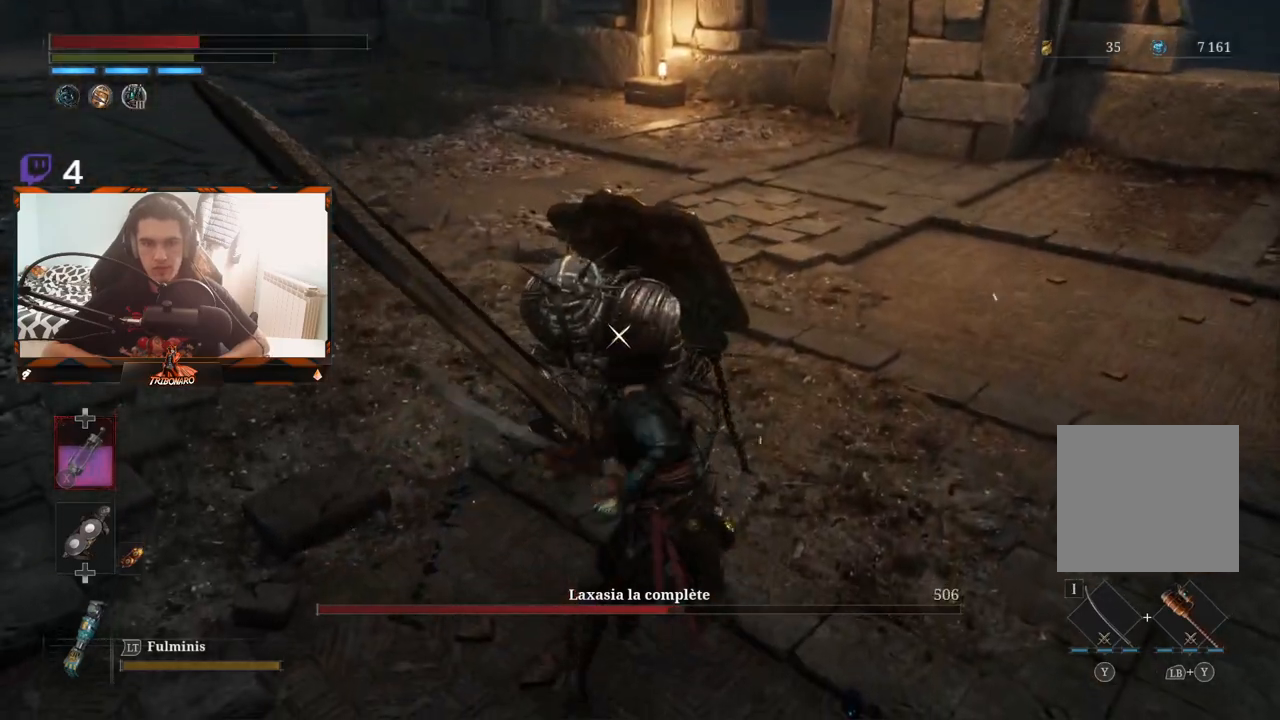
{"buttons": [], "left_stick": "down-right", "right_stick": "center", "events": []}
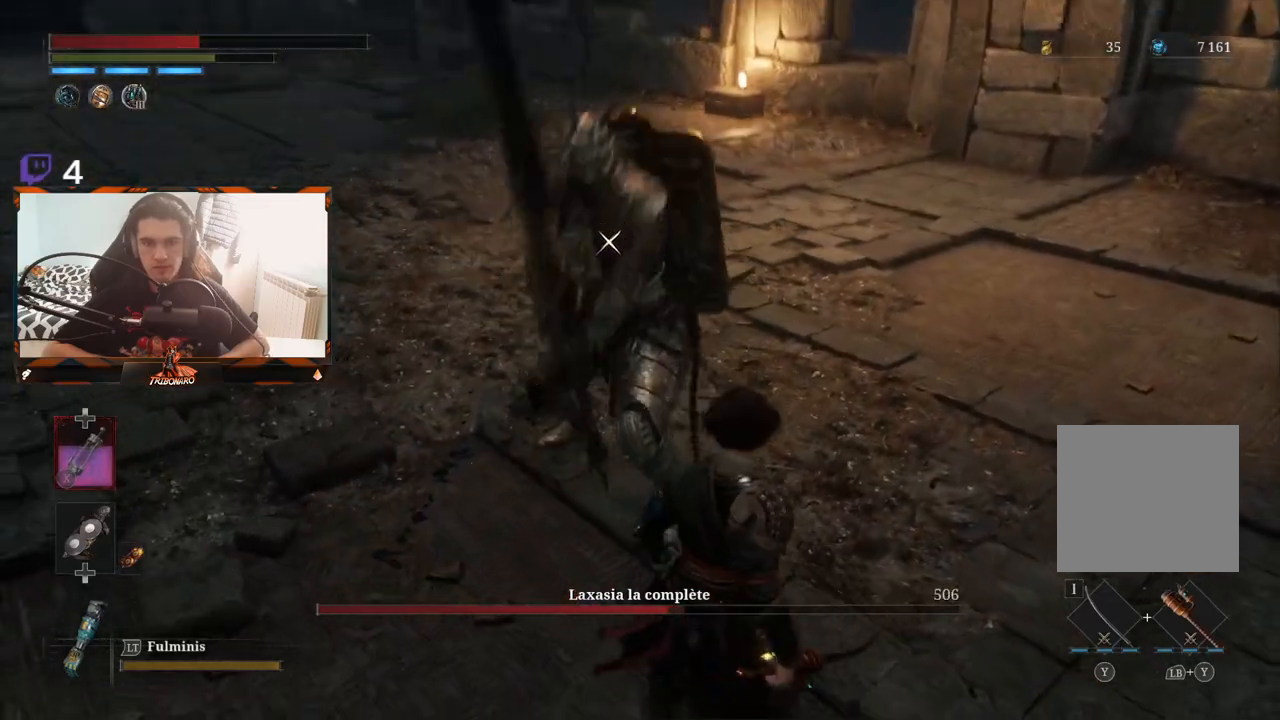
{"buttons": [], "left_stick": "down-right", "right_stick": "center", "events": []}
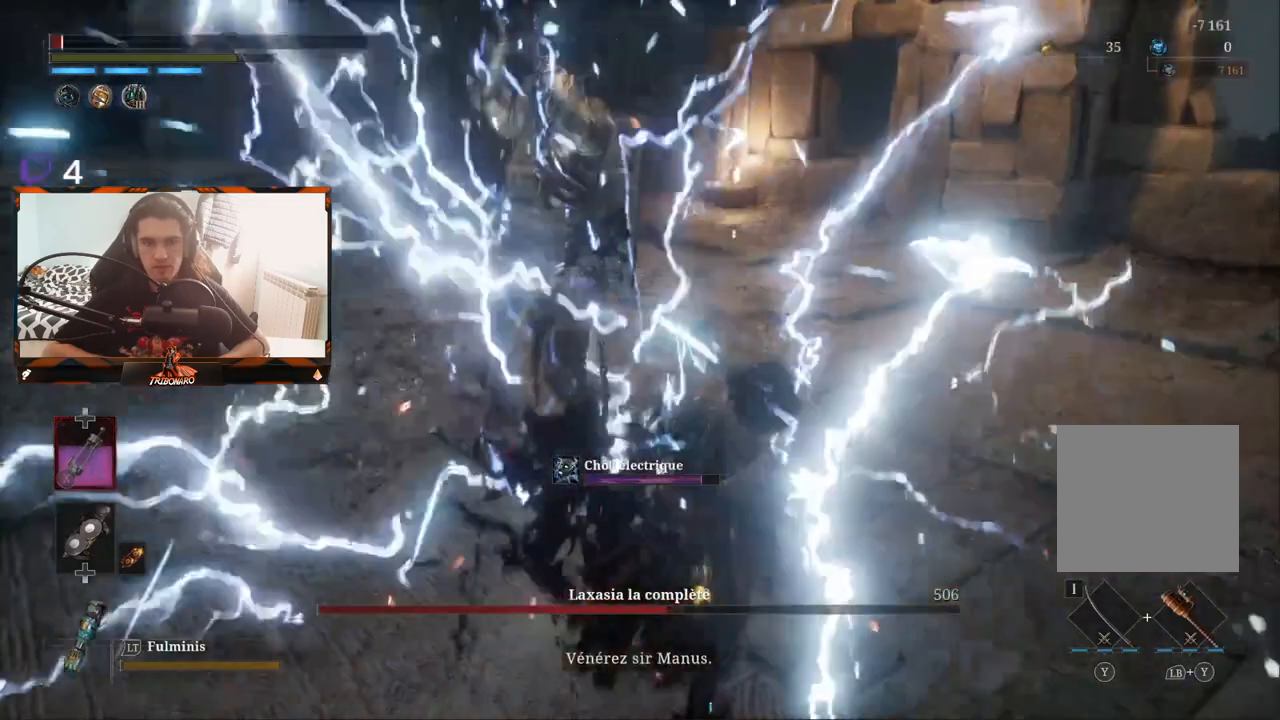
{"buttons": [], "left_stick": "center", "right_stick": "center", "events": [[83, "B", "down"], [150, "B", "up"], [200, "B", "down"], [250, "B", "up"], [333, "left_stick", "center"]]}